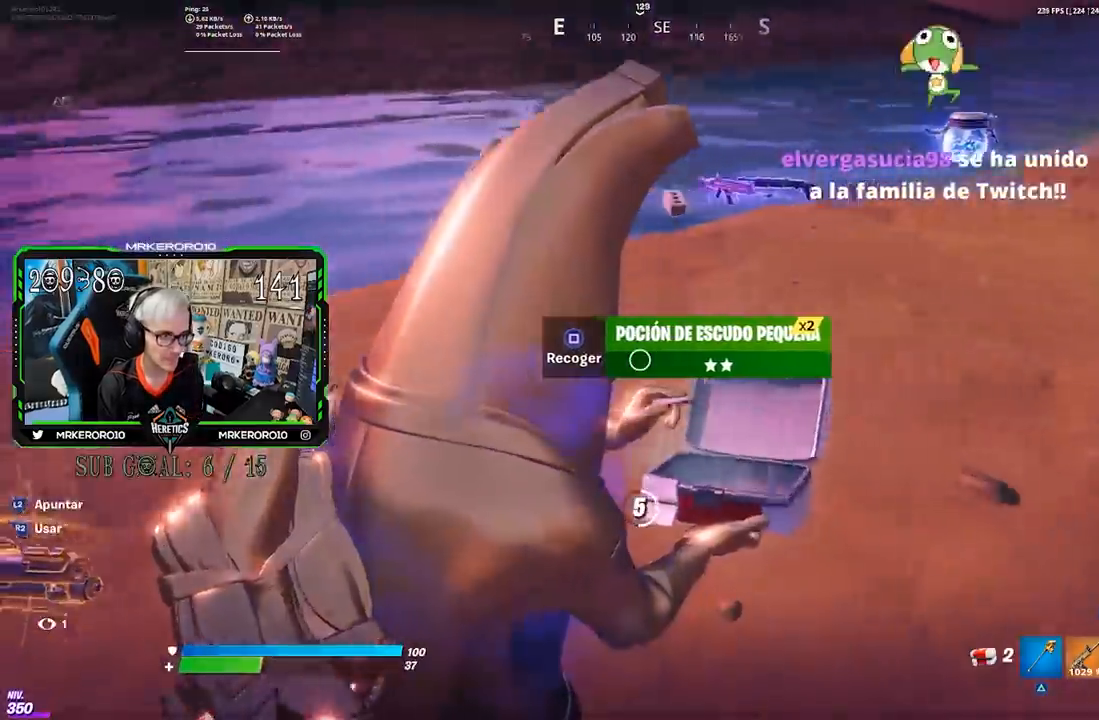
Gameplay with a controller (PlayStation layout); each line is a JSON object with the inputs held at the frame after it. "events" lists button and stick changes between this image and that frame as [ms after this image, input, new state], when the widget could be followed in between.
{"buttons": [], "left_stick": "center", "right_stick": "left", "events": [[17, "right_stick", "left"], [167, "R3", "down"], [167, "right_stick", "center"], [233, "R3", "up"], [300, "R3", "down"], [367, "R3", "up"], [400, "right_stick", "left"]]}
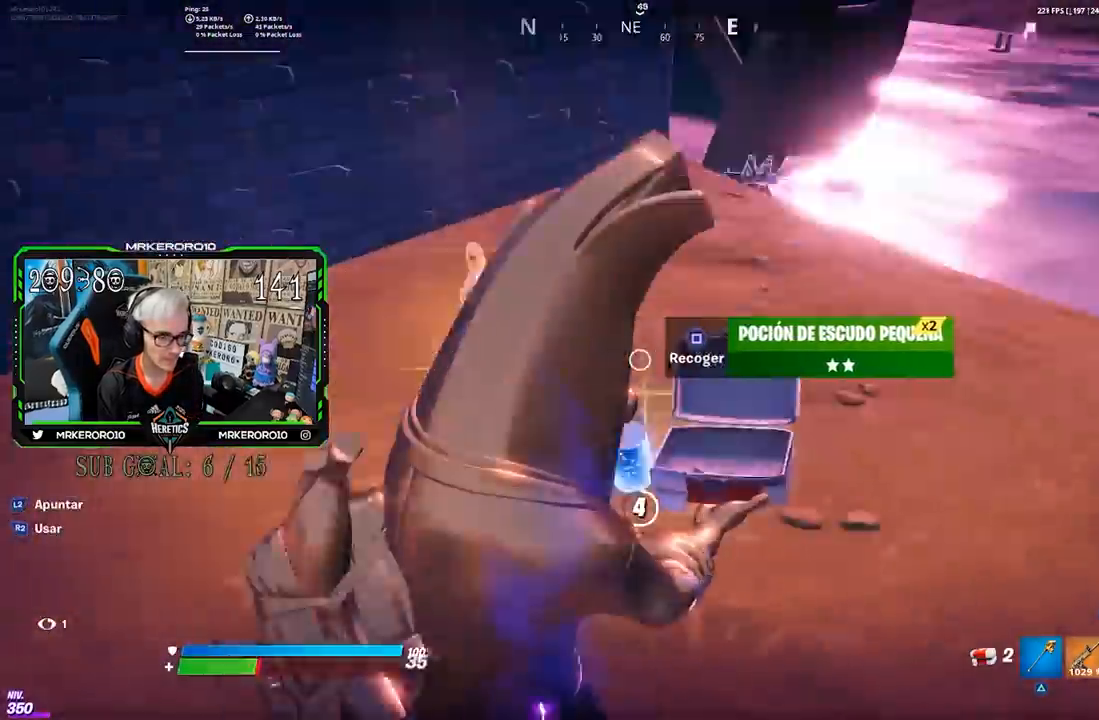
{"buttons": [], "left_stick": "center", "right_stick": "center", "events": [[67, "right_stick", "center"]]}
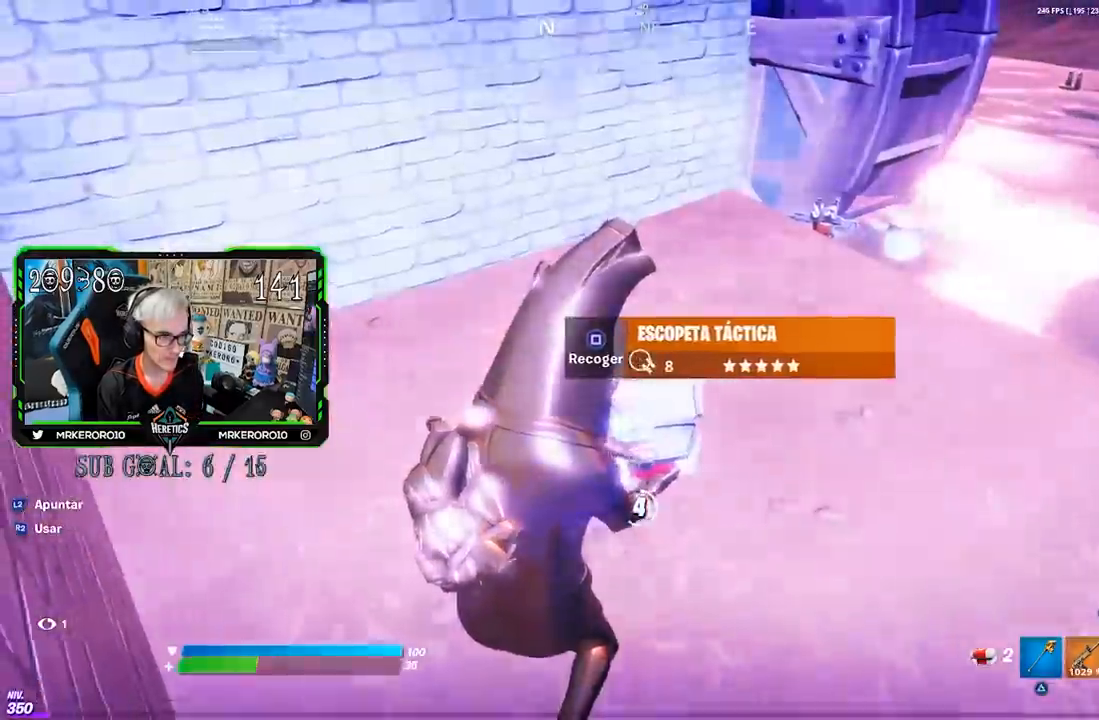
{"buttons": ["DPAD_RIGHT"], "left_stick": "center", "right_stick": "center", "events": [[33, "DPAD_UP", "down"], [133, "DPAD_UP", "up"], [367, "DPAD_RIGHT", "down"], [400, "DPAD_RIGHT", "up"], [500, "DPAD_RIGHT", "down"]]}
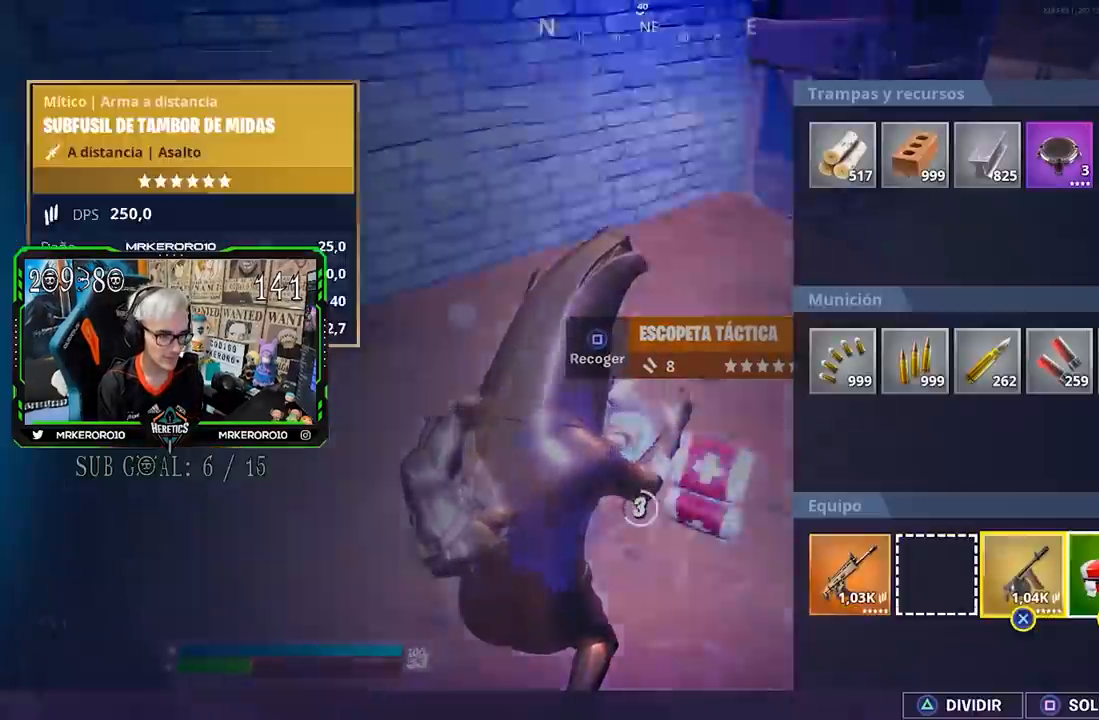
{"buttons": [], "left_stick": "center", "right_stick": "center", "events": [[67, "DPAD_RIGHT", "up"], [200, "DPAD_RIGHT", "down"], [233, "DPAD_RIGHT", "up"]]}
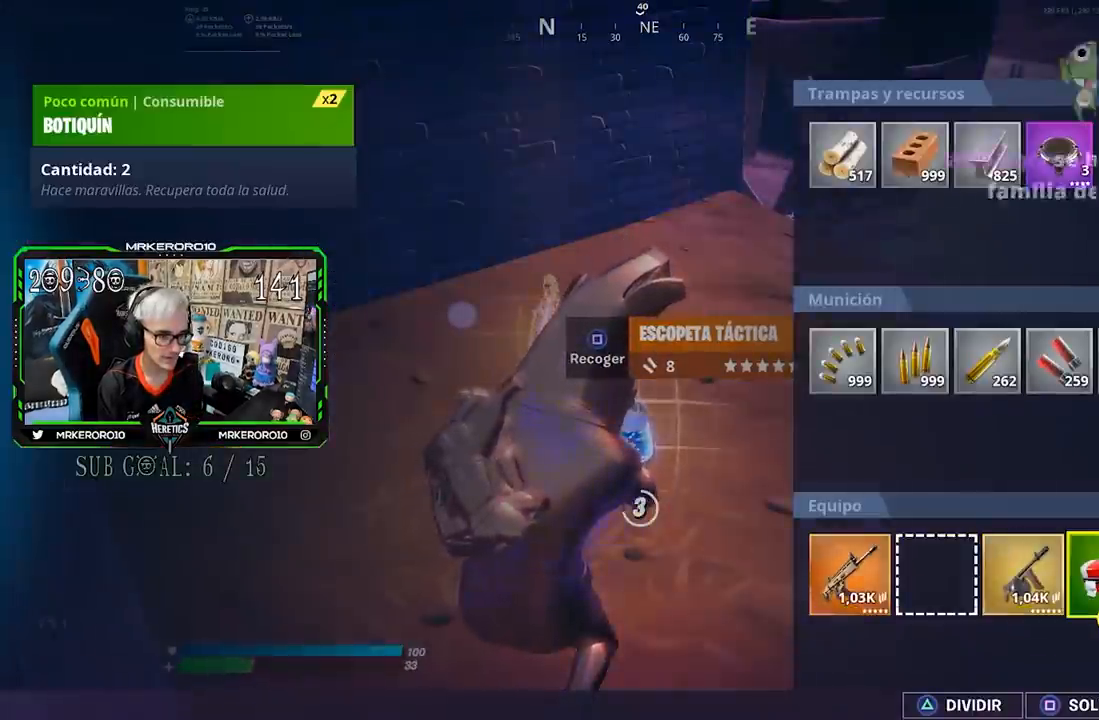
{"buttons": [], "left_stick": "center", "right_stick": "center", "events": []}
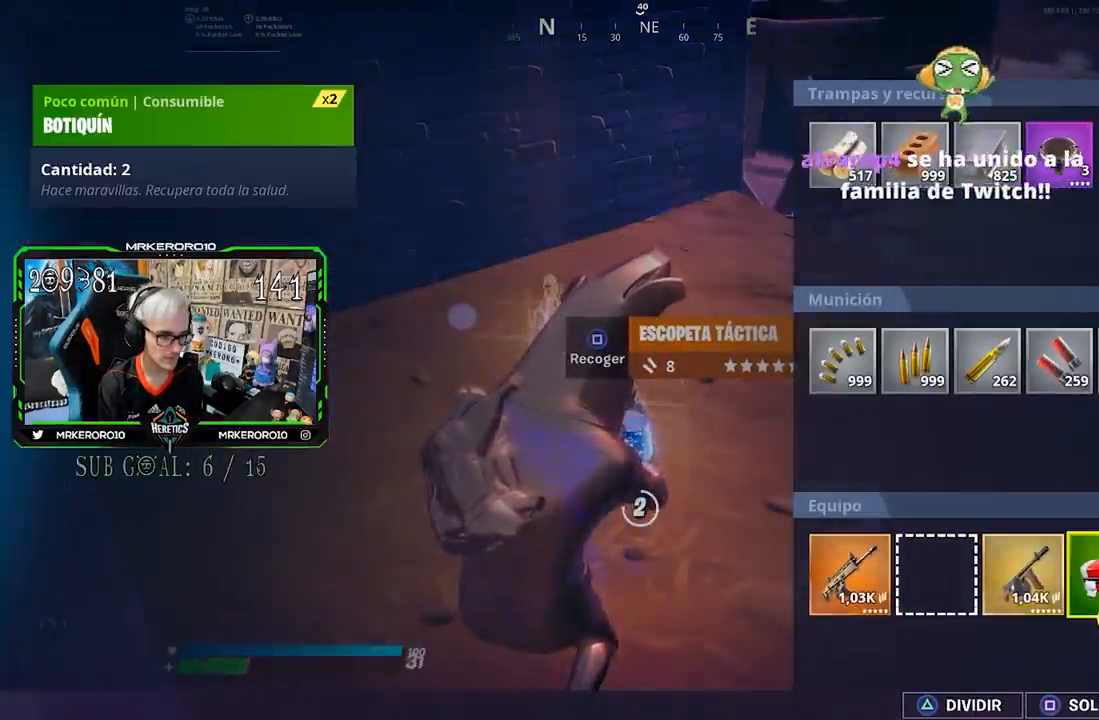
{"buttons": [], "left_stick": "center", "right_stick": "center", "events": [[200, "DPAD_LEFT", "down"], [267, "DPAD_LEFT", "up"], [433, "DPAD_RIGHT", "down"], [500, "DPAD_RIGHT", "up"]]}
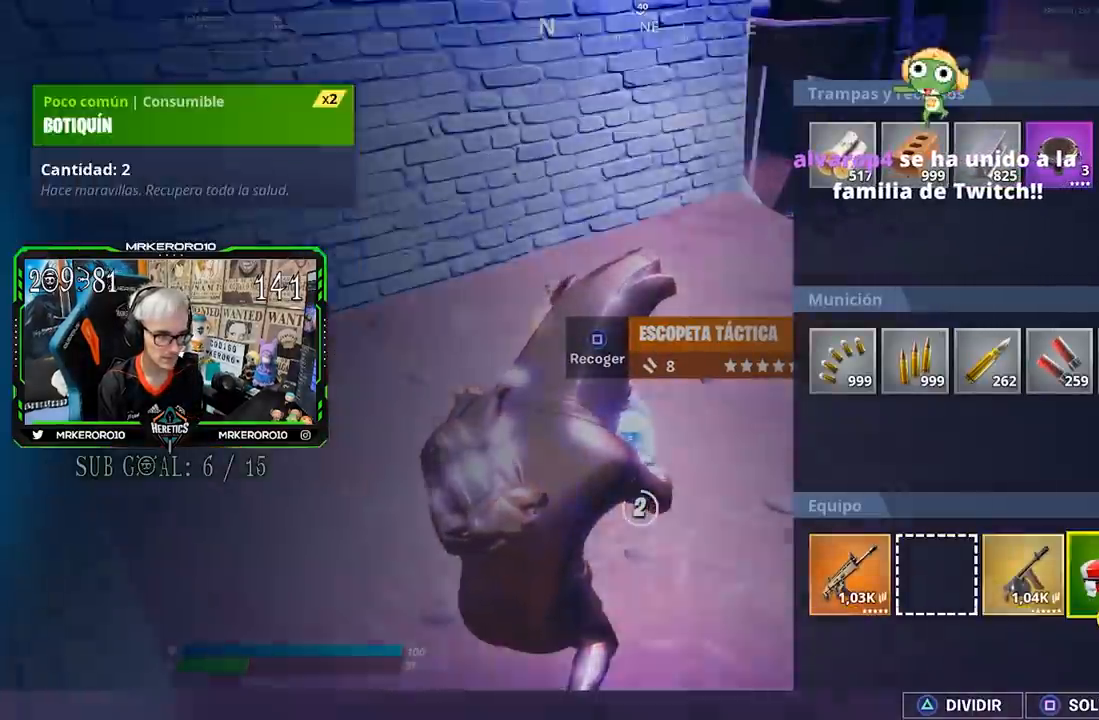
{"buttons": [], "left_stick": "center", "right_stick": "center", "events": [[133, "CIRCLE", "down"], [233, "CIRCLE", "up"]]}
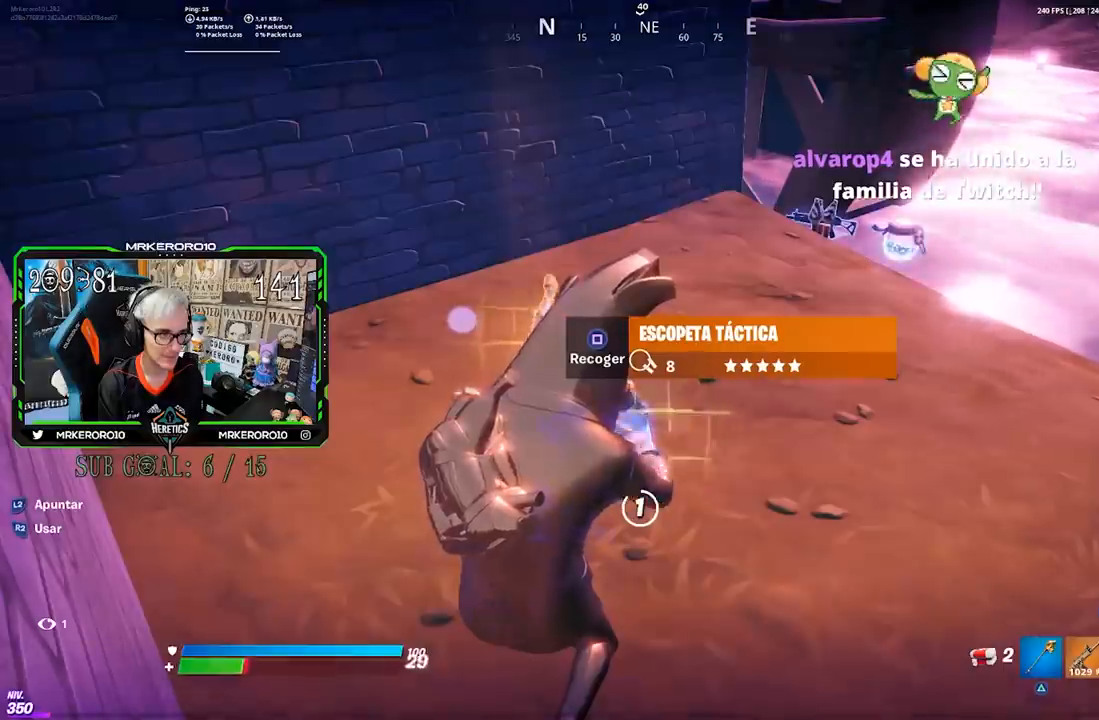
{"buttons": [], "left_stick": "center", "right_stick": "center", "events": []}
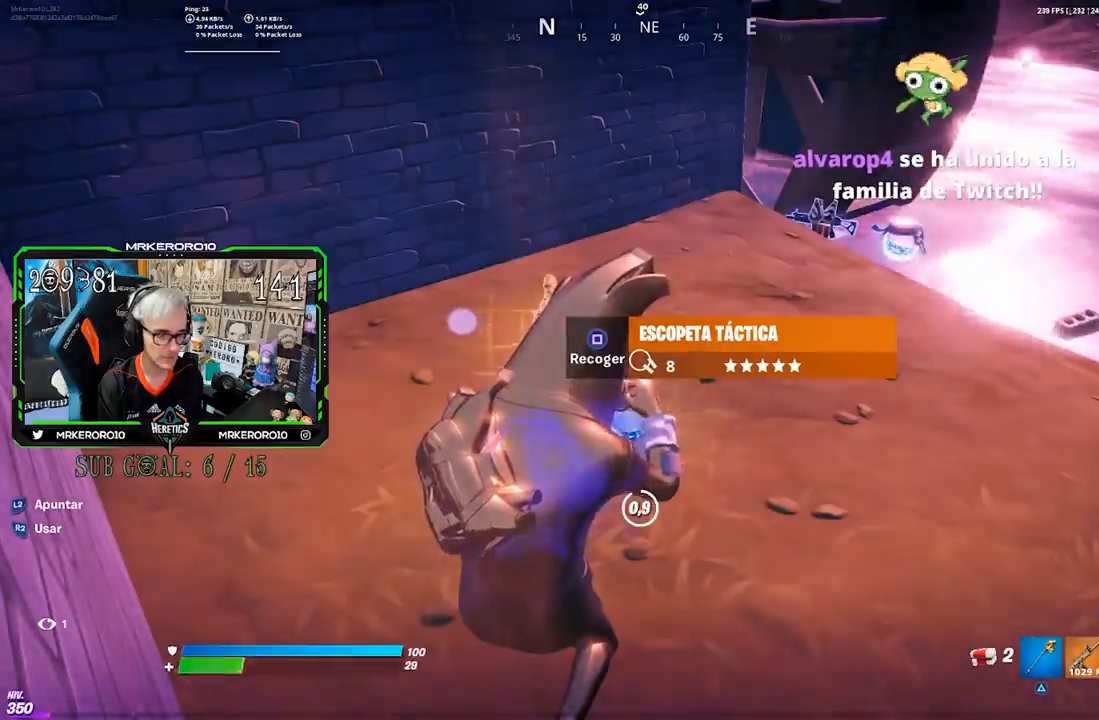
{"buttons": [], "left_stick": "center", "right_stick": "center", "events": []}
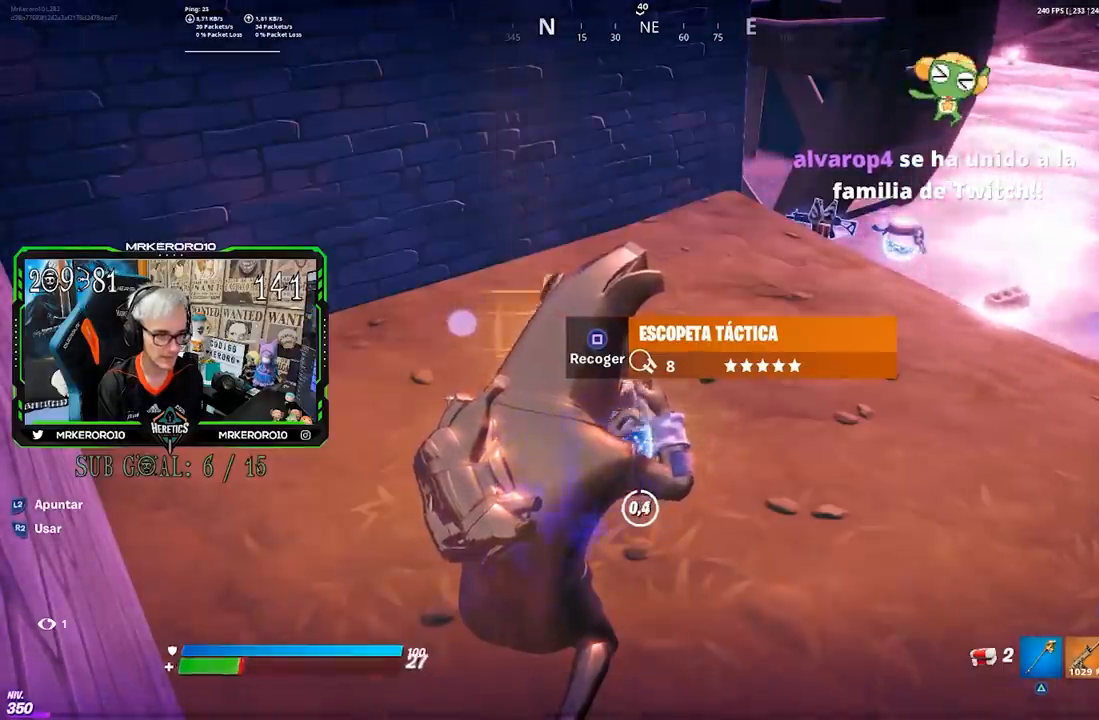
{"buttons": [], "left_stick": "center", "right_stick": "center", "events": [[67, "DPAD_UP", "down"], [133, "DPAD_UP", "up"], [333, "DPAD_RIGHT", "down"], [400, "DPAD_RIGHT", "up"]]}
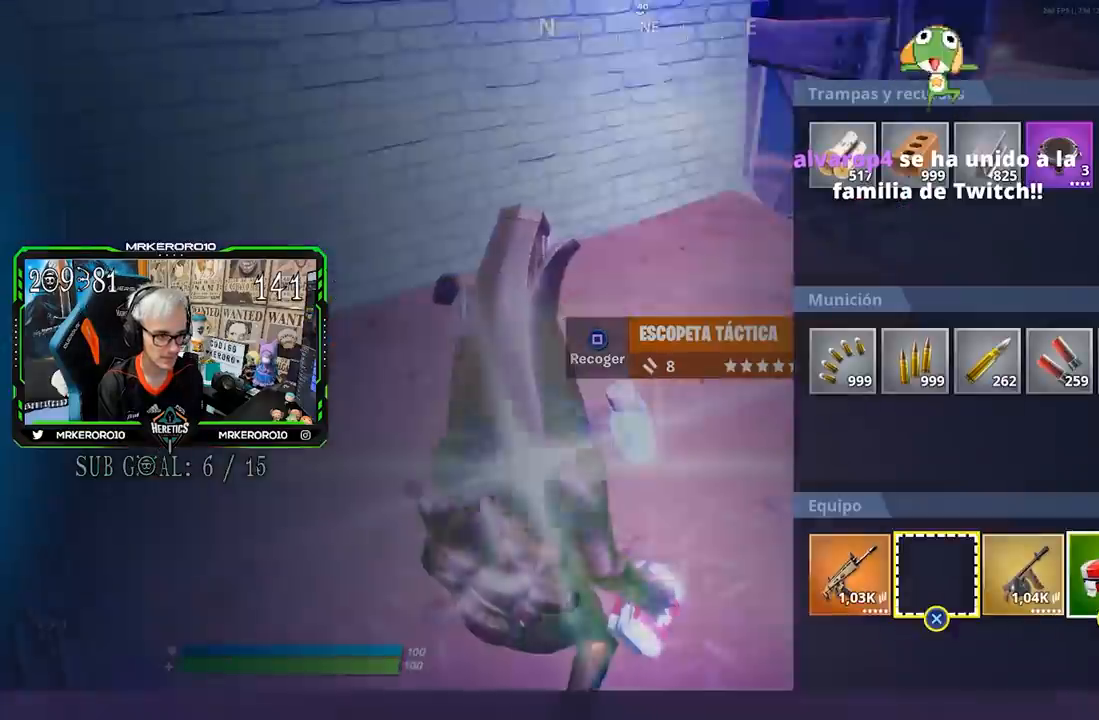
{"buttons": ["CIRCLE"], "left_stick": "right", "right_stick": "center", "events": [[133, "DPAD_RIGHT", "down"], [200, "DPAD_RIGHT", "up"], [267, "DPAD_RIGHT", "down"], [333, "DPAD_RIGHT", "up"], [367, "TRIANGLE", "down"], [467, "TRIANGLE", "up"], [500, "CIRCLE", "down"], [500, "left_stick", "right"]]}
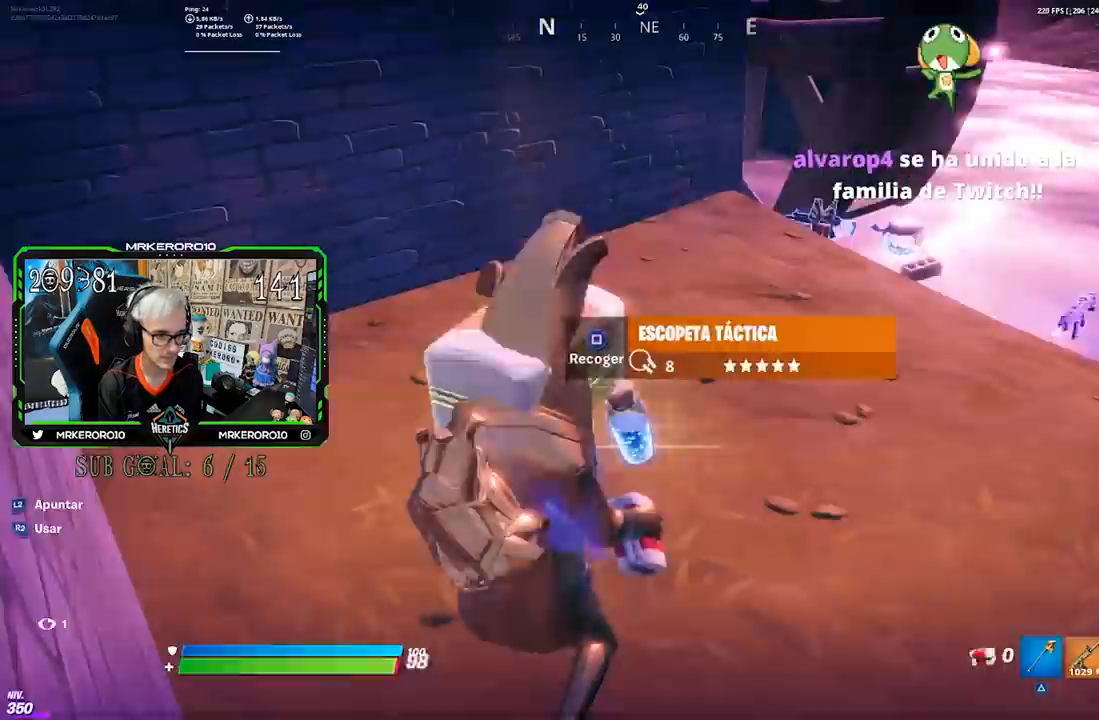
{"buttons": [], "left_stick": "up-right", "right_stick": "center", "events": [[67, "CIRCLE", "up"], [183, "left_stick", "up-right"], [200, "right_stick", "right"], [367, "right_stick", "center"], [400, "TRIANGLE", "down"], [467, "TRIANGLE", "up"]]}
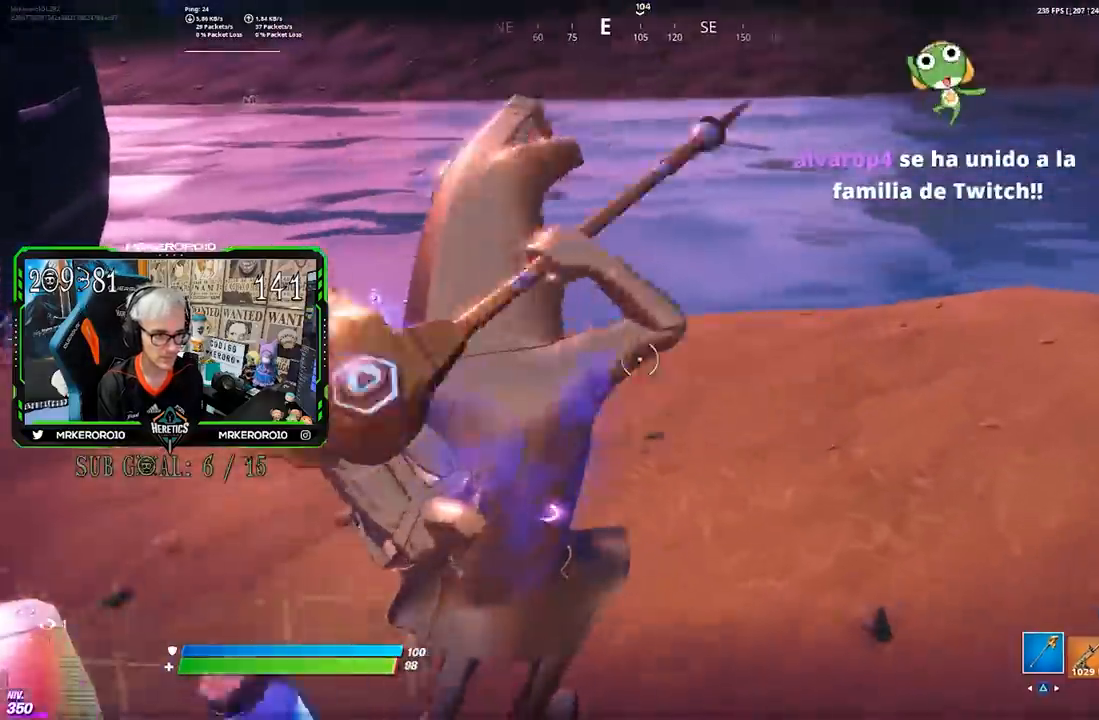
{"buttons": [], "left_stick": "up-right", "right_stick": "center", "events": [[100, "CROSS", "down"], [133, "CROSS", "up"], [233, "right_stick", "right"], [367, "right_stick", "center"]]}
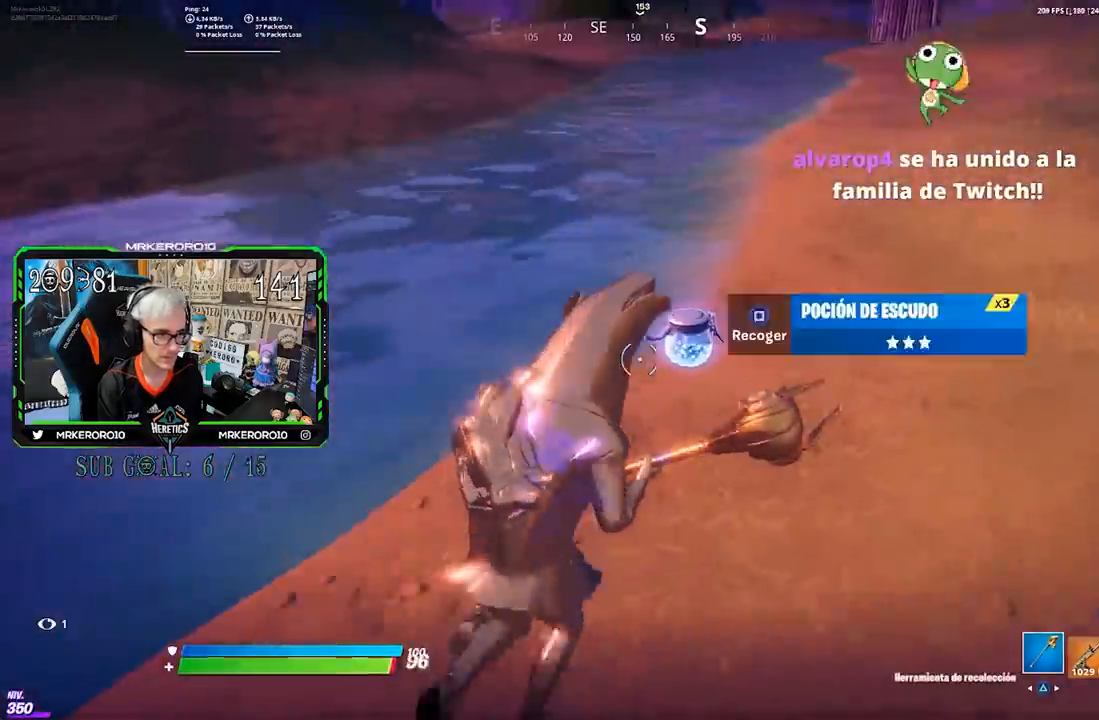
{"buttons": [], "left_stick": "up-left", "right_stick": "left", "events": [[100, "SQUARE", "down"], [133, "left_stick", "up-left"], [167, "SQUARE", "up"], [233, "right_stick", "left"]]}
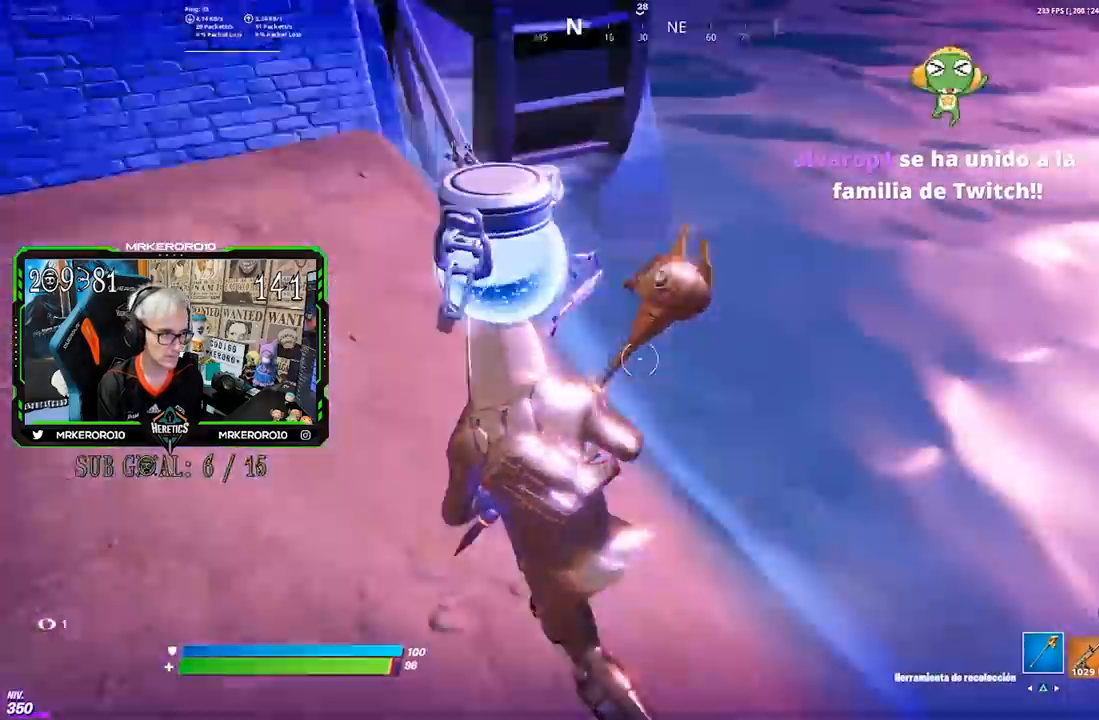
{"buttons": [], "left_stick": "up", "right_stick": "center", "events": [[33, "right_stick", "center"], [383, "left_stick", "up"]]}
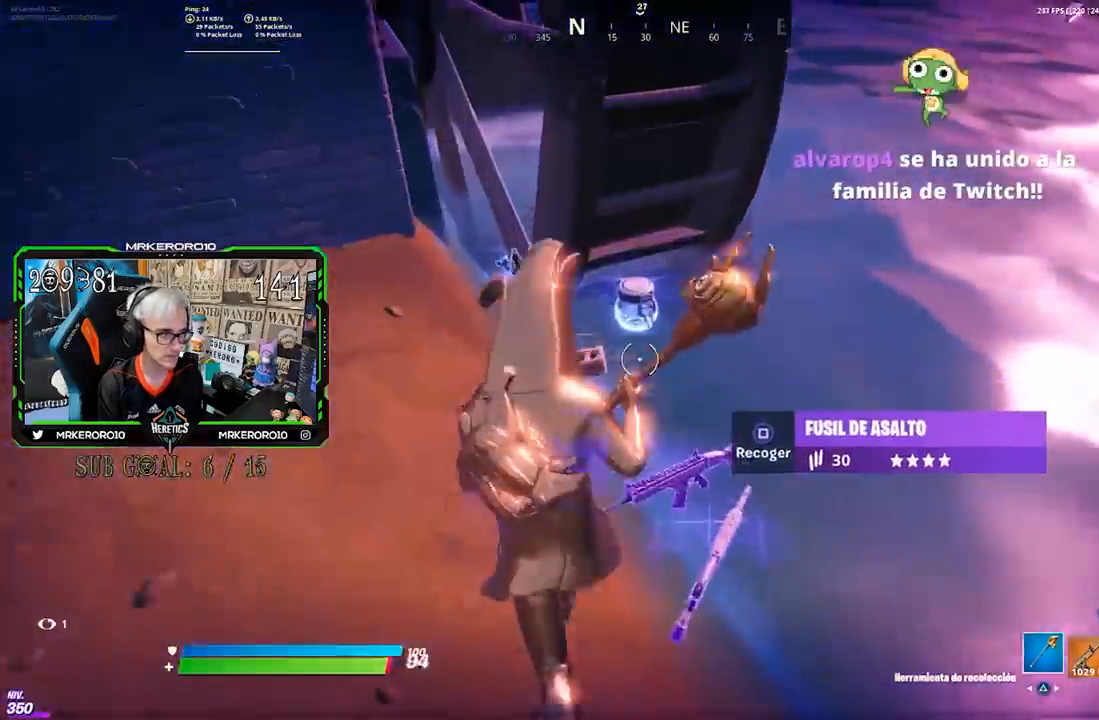
{"buttons": [], "left_stick": "up-right", "right_stick": "center", "events": [[200, "SQUARE", "down"], [267, "SQUARE", "up"], [367, "left_stick", "up-right"], [400, "right_stick", "right"], [500, "right_stick", "center"]]}
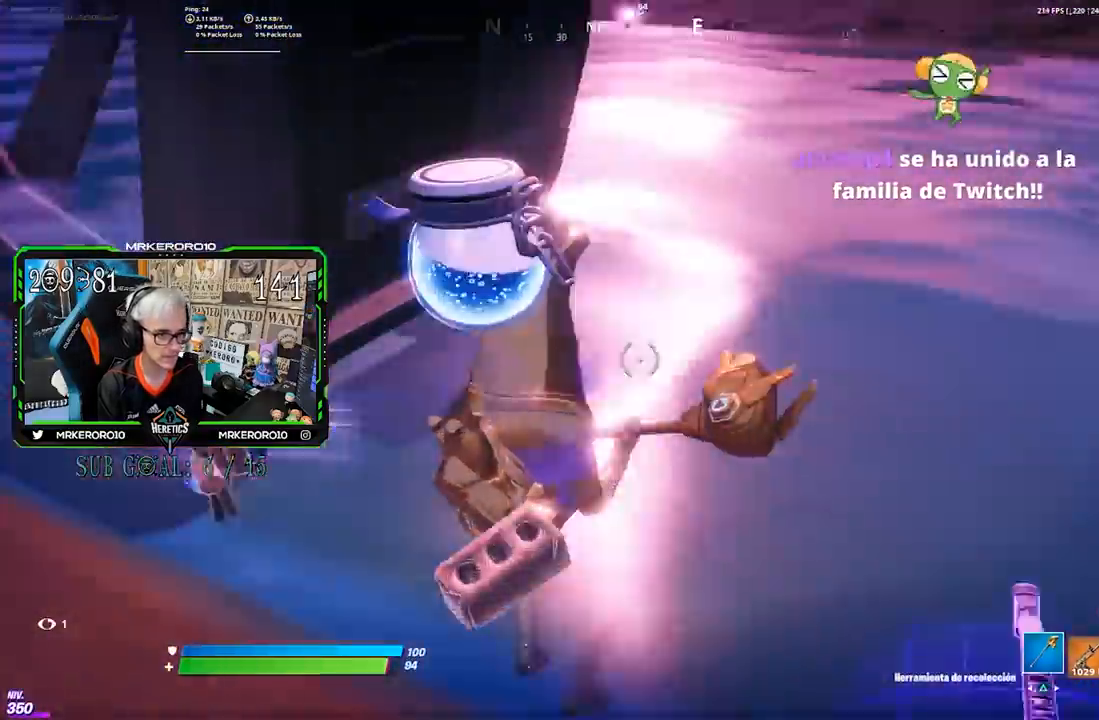
{"buttons": [], "left_stick": "down-left", "right_stick": "left", "events": [[233, "right_stick", "up-left"], [333, "right_stick", "center"], [433, "right_stick", "left"], [467, "left_stick", "down-left"]]}
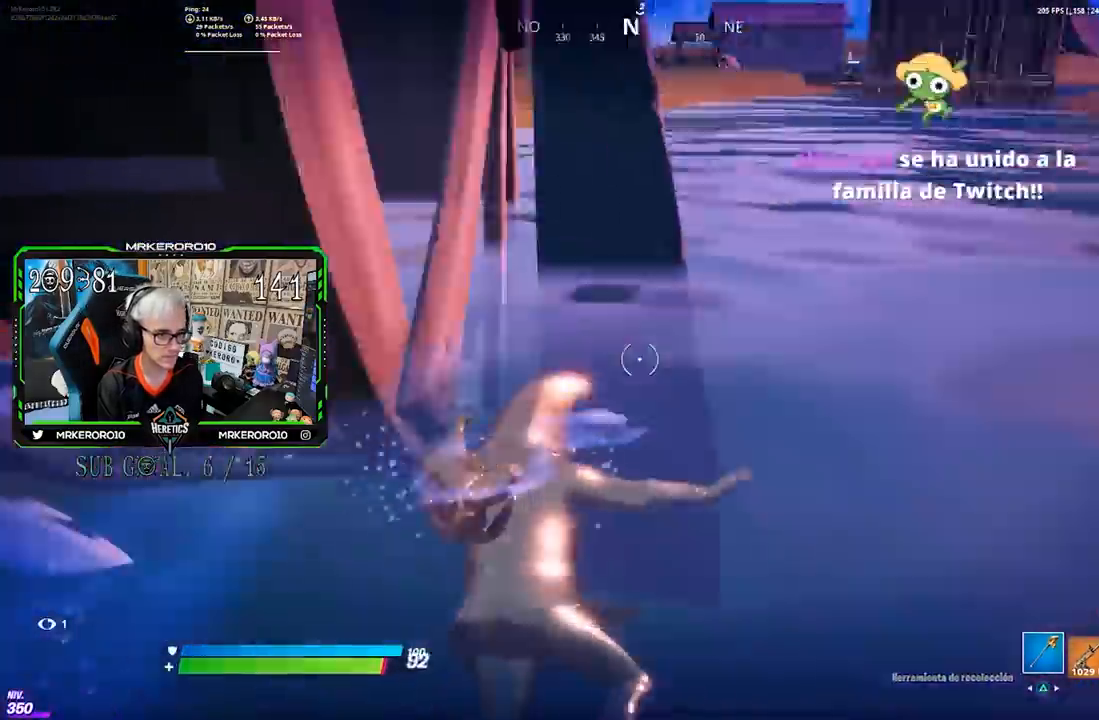
{"buttons": ["R1"], "left_stick": "left", "right_stick": "center", "events": [[200, "left_stick", "left"], [200, "right_stick", "center"], [417, "right_stick", "left"], [500, "R1", "down"], [500, "right_stick", "center"]]}
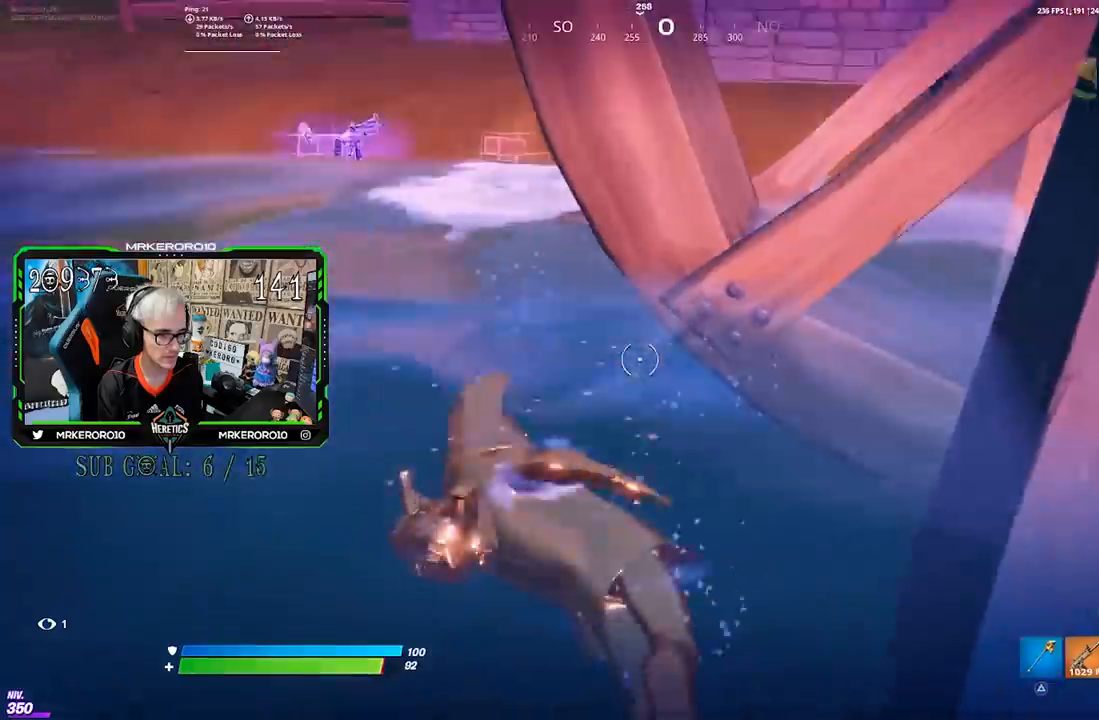
{"buttons": ["R1"], "left_stick": "left", "right_stick": "center", "events": [[67, "R1", "up"], [133, "R1", "down"], [300, "R1", "up"], [467, "R1", "down"]]}
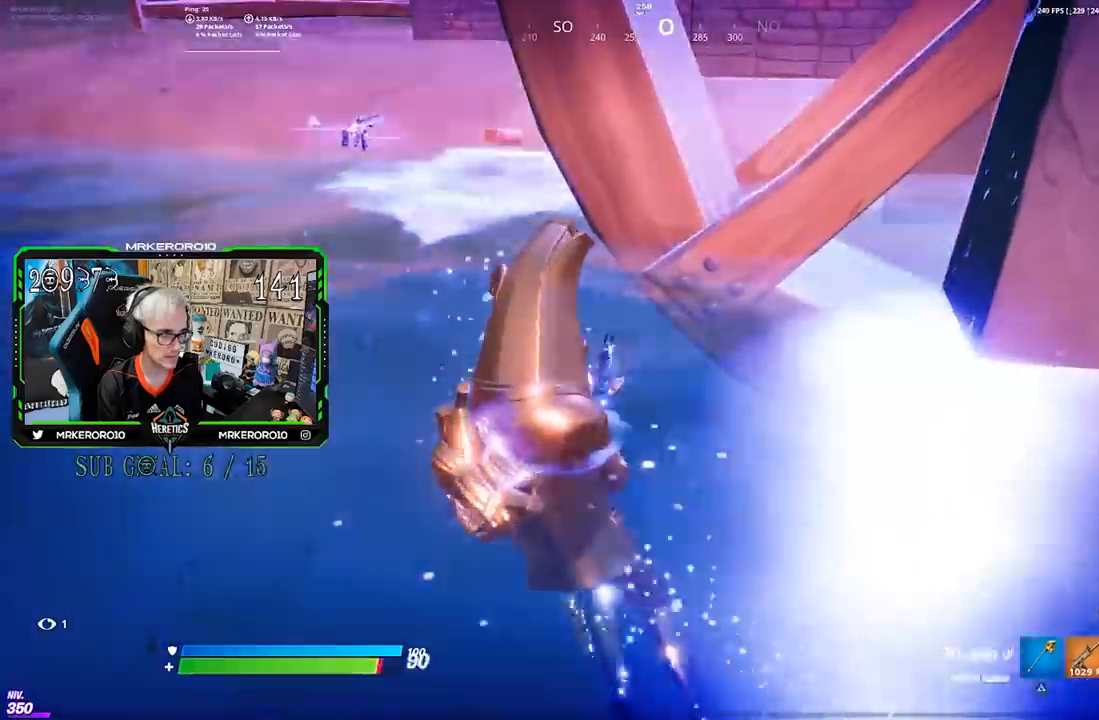
{"buttons": [], "left_stick": "up-left", "right_stick": "down-left", "events": [[33, "R1", "up"], [100, "CROSS", "down"], [200, "CROSS", "up"], [333, "left_stick", "up-left"], [400, "right_stick", "down-left"]]}
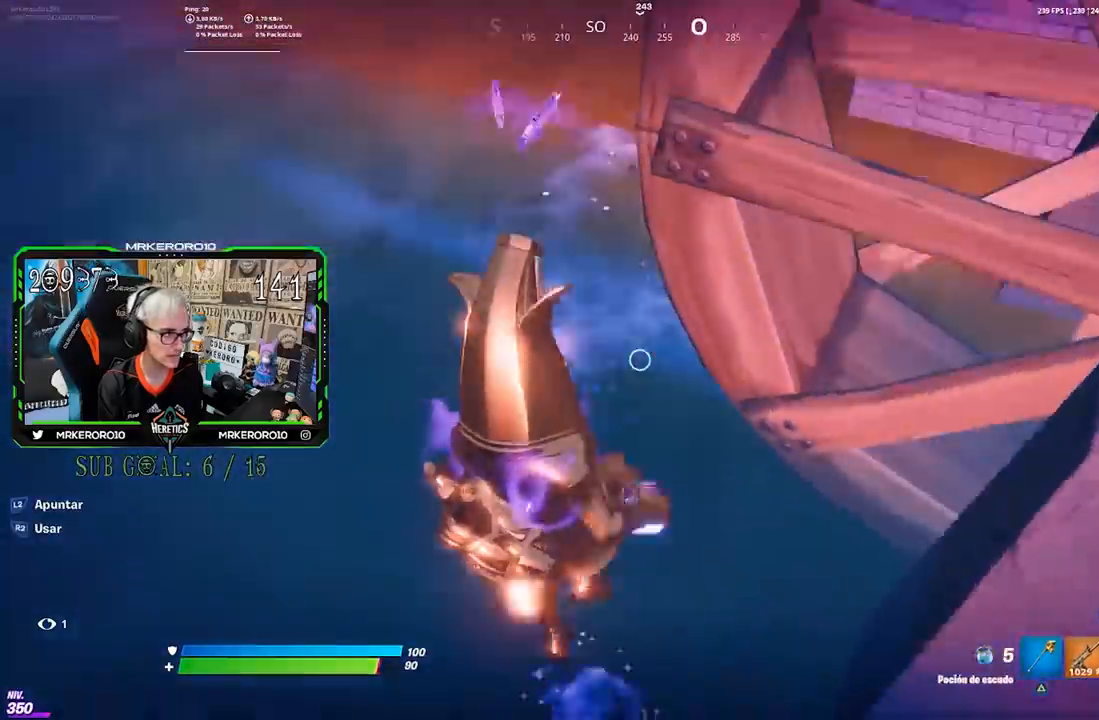
{"buttons": [], "left_stick": "up-left", "right_stick": "center", "events": [[33, "right_stick", "center"], [333, "right_stick", "up"], [467, "right_stick", "center"]]}
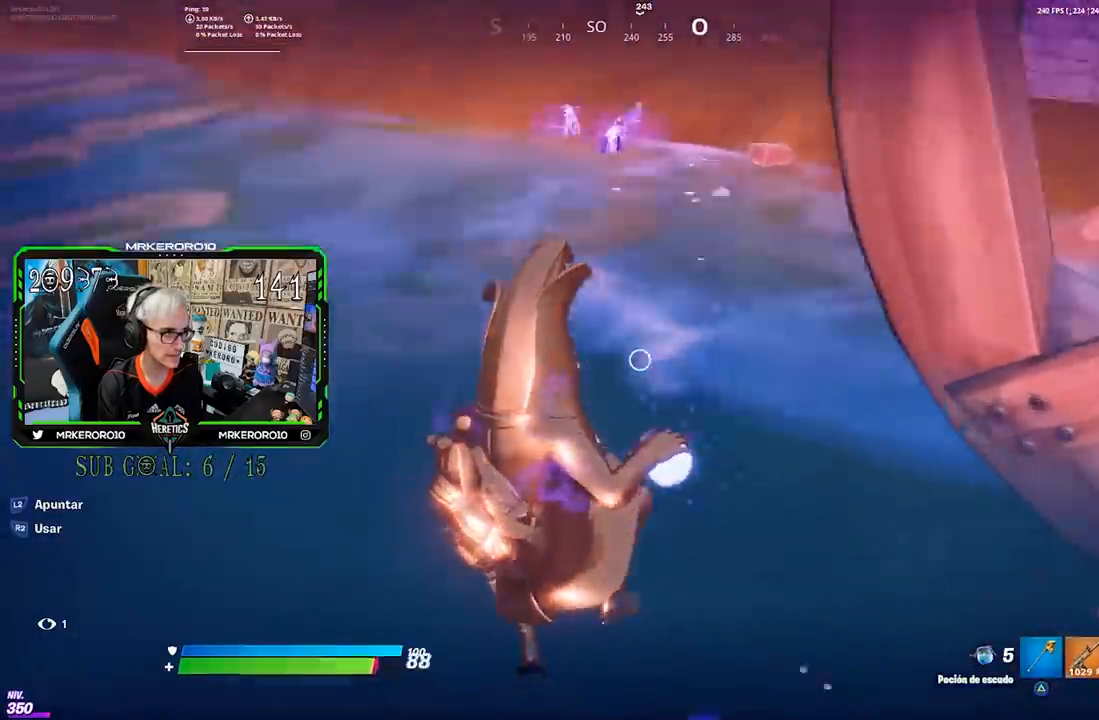
{"buttons": [], "left_stick": "up", "right_stick": "center", "events": [[300, "left_stick", "up"], [333, "CROSS", "down"], [400, "CROSS", "up"]]}
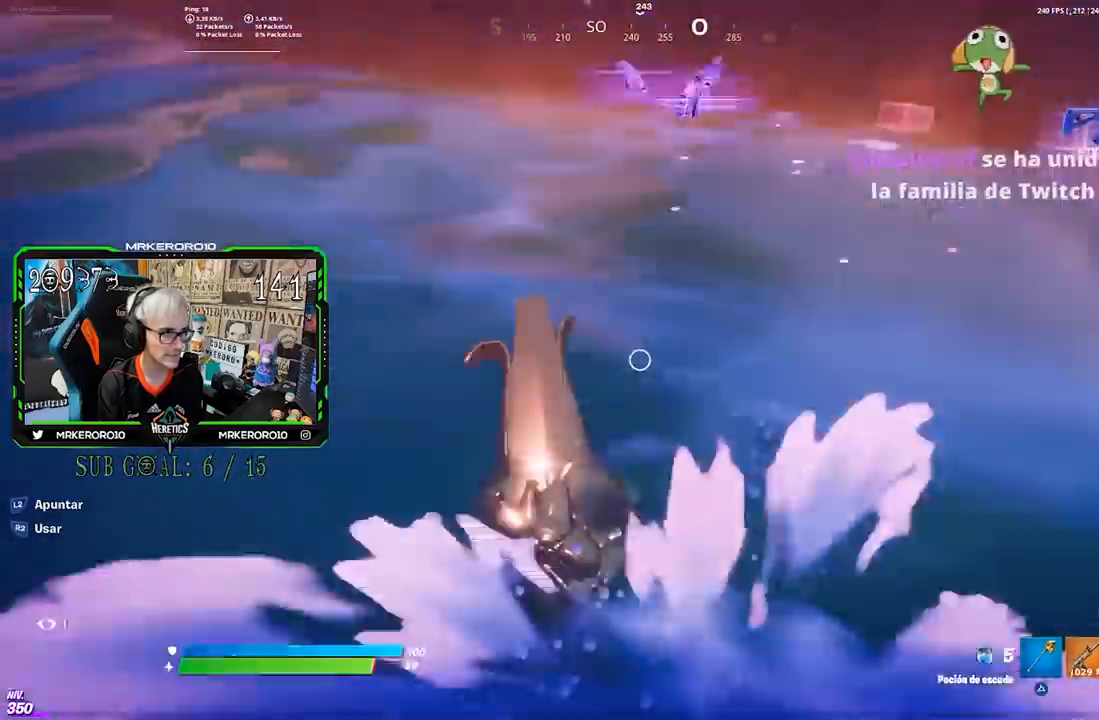
{"buttons": [], "left_stick": "down-left", "right_stick": "center", "events": [[200, "left_stick", "left"], [300, "left_stick", "down-left"], [433, "SQUARE", "down"], [500, "SQUARE", "up"]]}
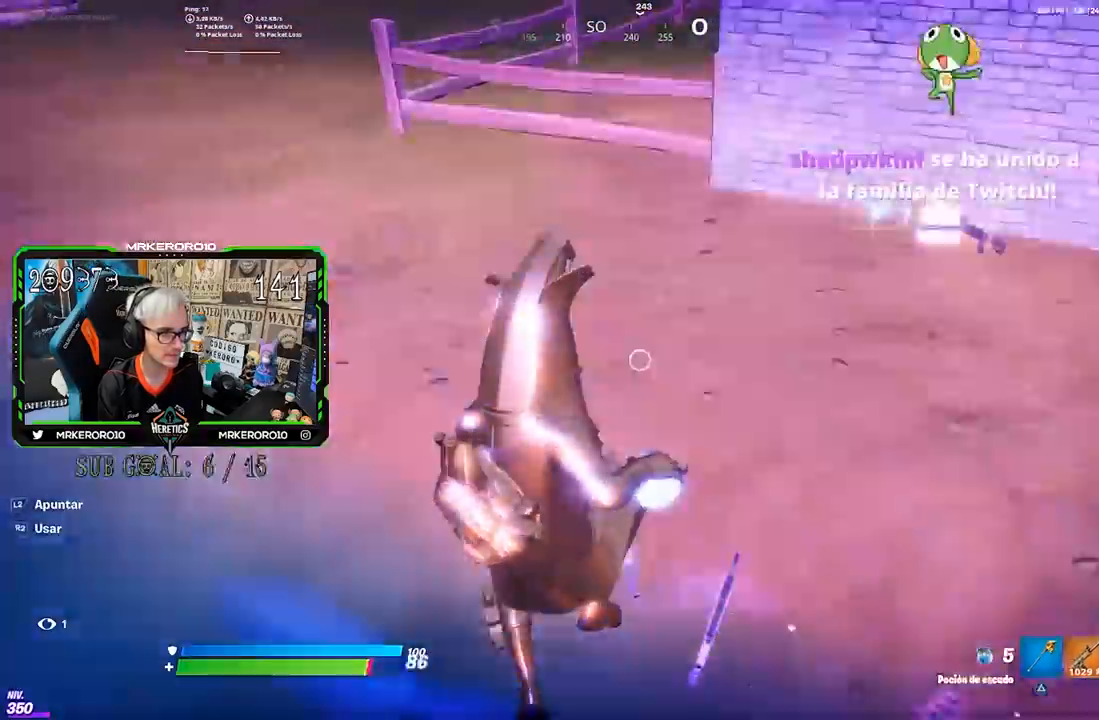
{"buttons": [], "left_stick": "up-right", "right_stick": "center", "events": [[167, "left_stick", "down-right"], [167, "right_stick", "right"], [267, "left_stick", "right"], [367, "left_stick", "up-right"], [467, "right_stick", "center"]]}
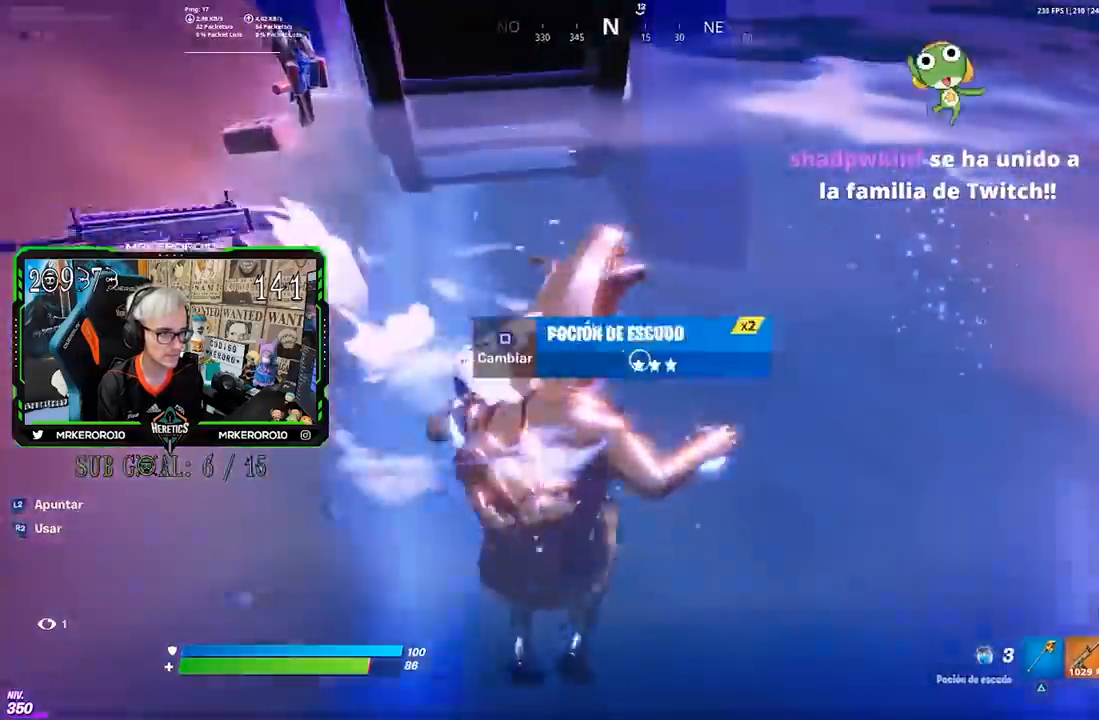
{"buttons": [], "left_stick": "up-right", "right_stick": "left", "events": [[133, "right_stick", "up-right"], [200, "right_stick", "center"], [433, "right_stick", "left"]]}
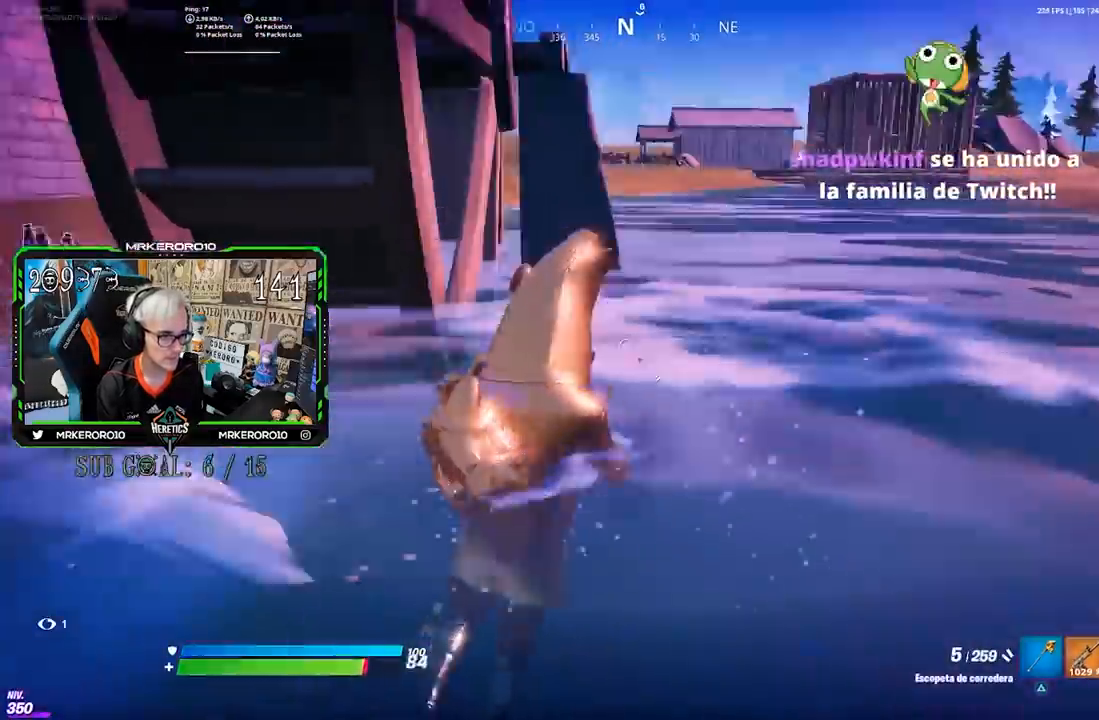
{"buttons": [], "left_stick": "up-right", "right_stick": "center", "events": [[17, "right_stick", "center"], [233, "CROSS", "down"], [300, "SQUARE", "down"], [367, "CROSS", "up"], [367, "SQUARE", "up"]]}
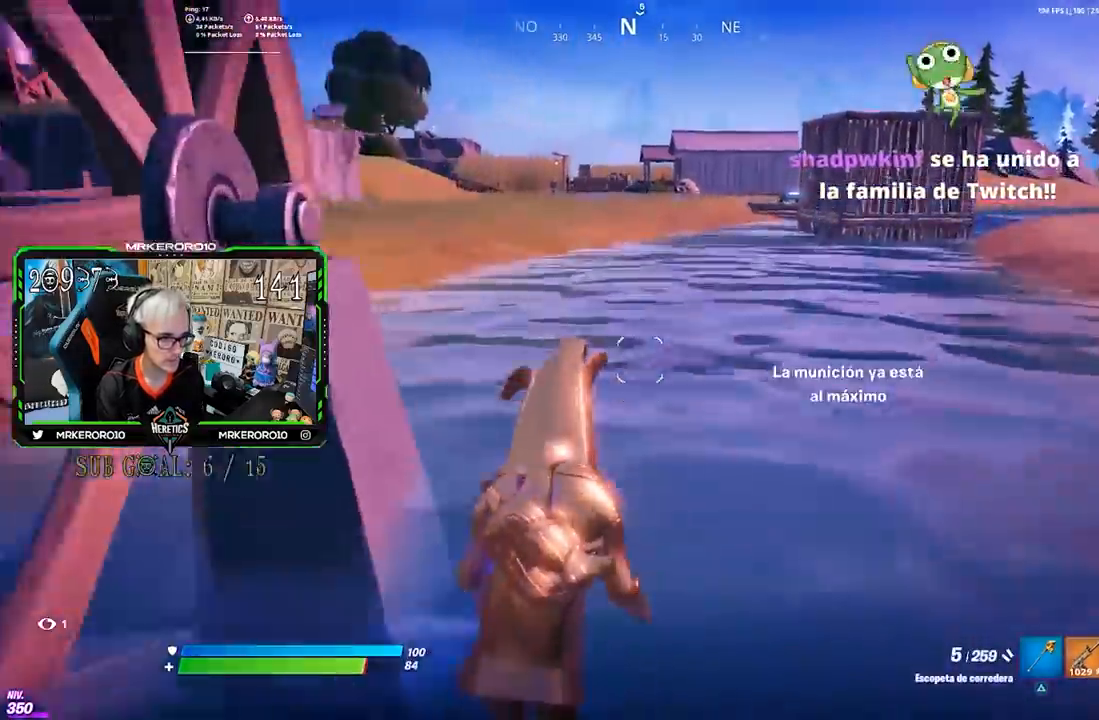
{"buttons": [], "left_stick": "up", "right_stick": "center", "events": [[100, "R1", "down"], [100, "left_stick", "up"], [167, "R1", "up"], [300, "SQUARE", "down"], [367, "SQUARE", "up"], [433, "SQUARE", "down"], [500, "SQUARE", "up"]]}
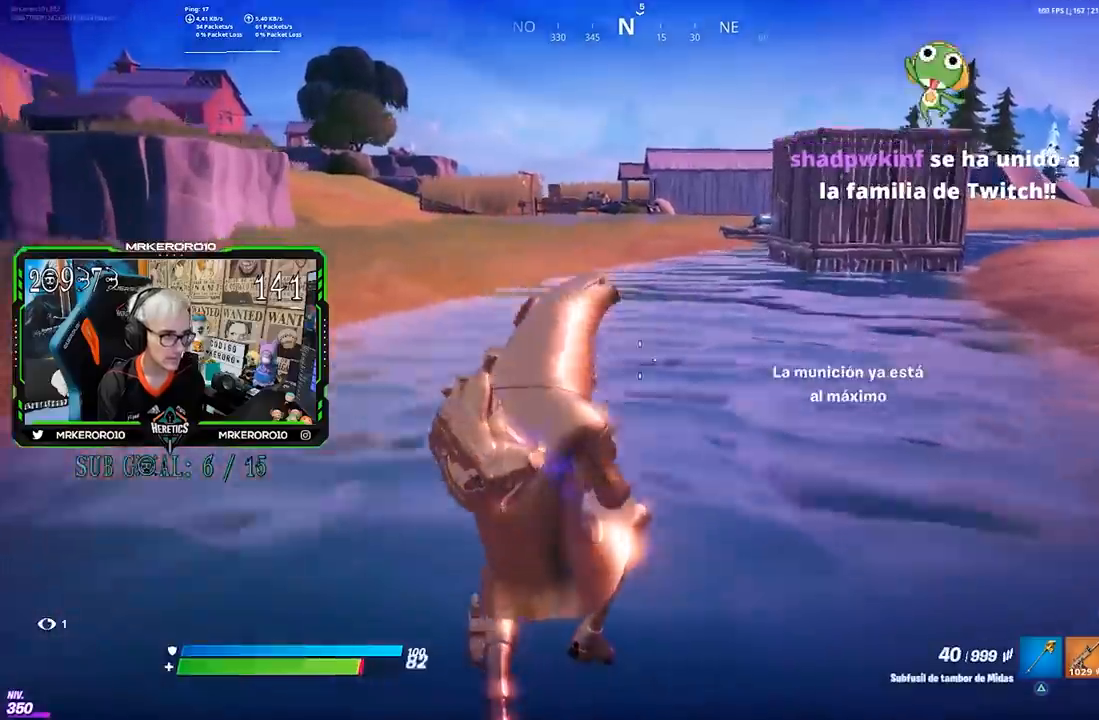
{"buttons": [], "left_stick": "up", "right_stick": "center", "events": [[67, "SQUARE", "down"], [133, "SQUARE", "up"], [200, "SQUARE", "down"], [300, "SQUARE", "up"], [333, "SQUARE", "down"], [433, "SQUARE", "up"]]}
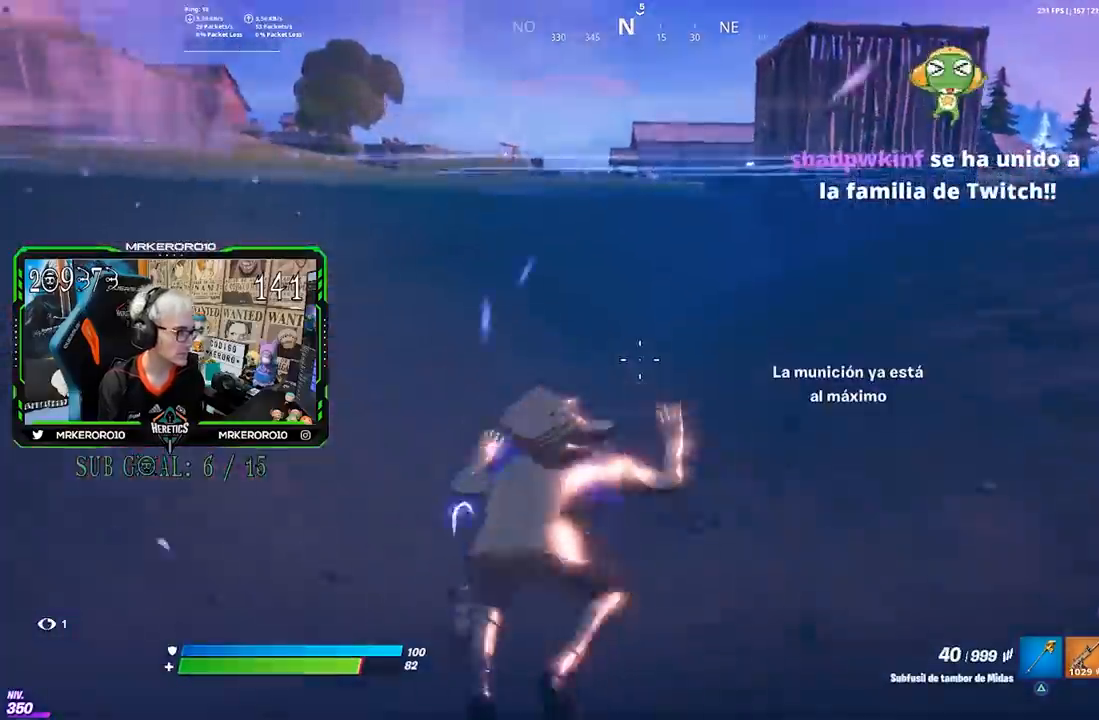
{"buttons": ["L1"], "left_stick": "up", "right_stick": "center", "events": [[67, "CROSS", "down"], [167, "CROSS", "up"], [300, "L1", "down"], [367, "L1", "up"], [433, "L1", "down"]]}
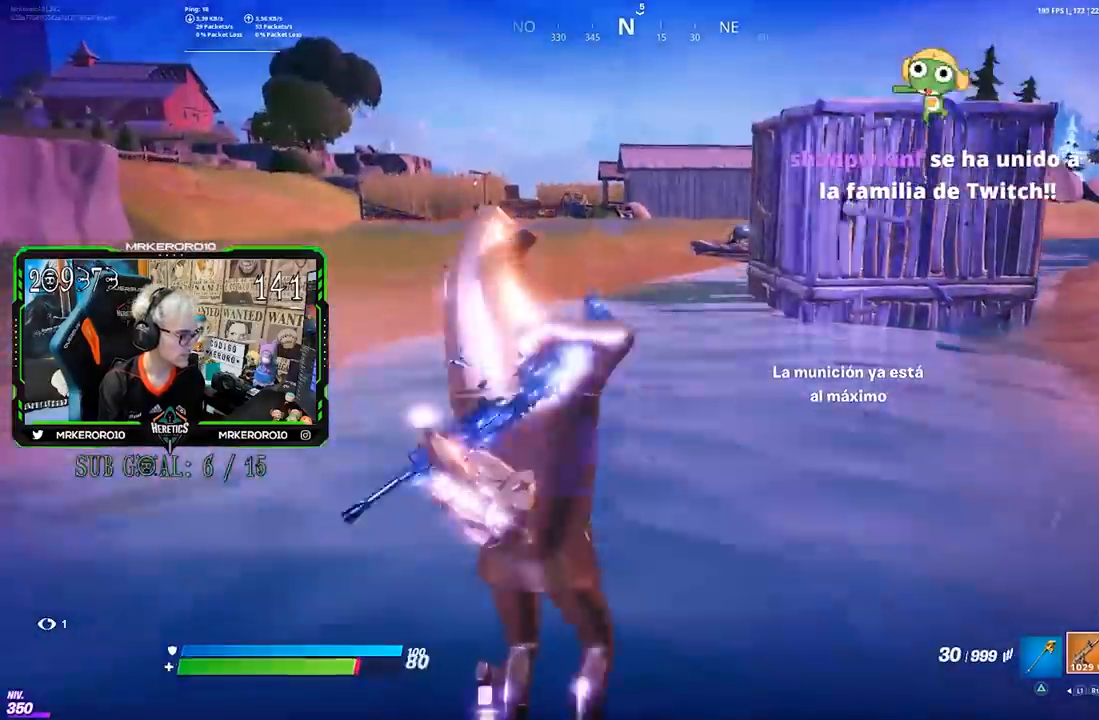
{"buttons": [], "left_stick": "up", "right_stick": "center", "events": [[33, "L1", "up"], [100, "SQUARE", "down"], [167, "SQUARE", "up"], [267, "SQUARE", "down"], [300, "SQUARE", "up"], [367, "SQUARE", "down"], [467, "SQUARE", "up"]]}